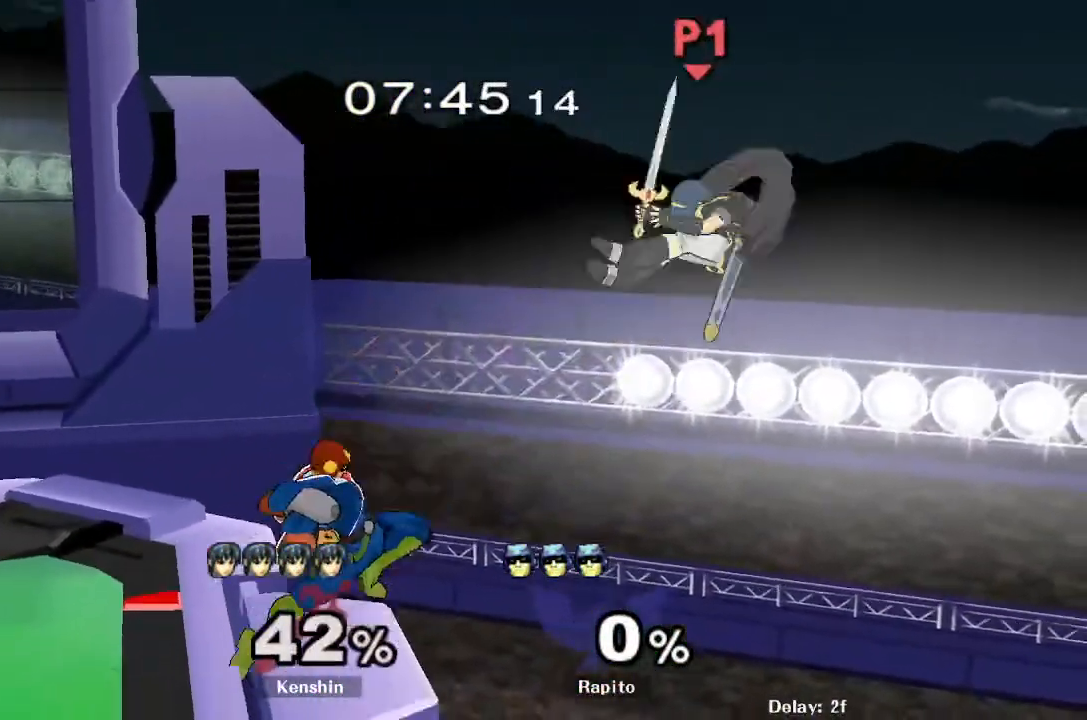
Gameplay with a controller (Nintendo layout); each line is a JSON object with the inputs held at the frame after it. "events" lists button and stick changes between this image and that frame as [ms after this image, input, new state], when the widget could be followed in between. Not read: L3 R3.
{"buttons": [], "left_stick": "left", "right_stick": "center", "events": [[367, "left_stick", "left"]]}
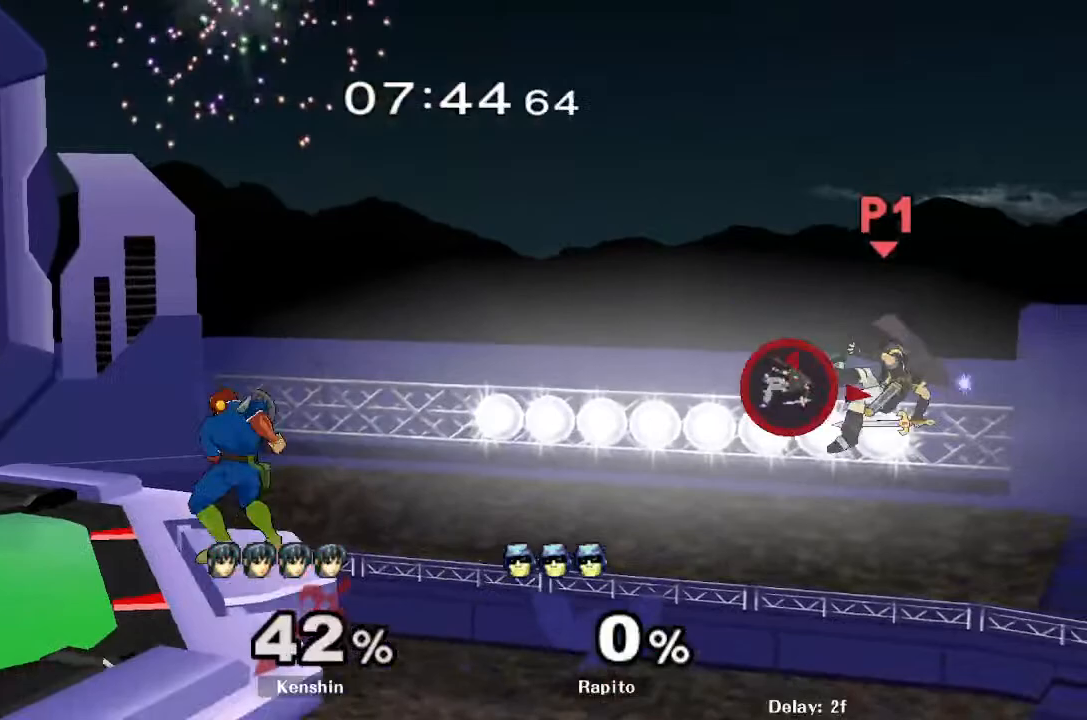
{"buttons": [], "left_stick": "center", "right_stick": "center", "events": [[33, "left_stick", "center"], [317, "Y", "down"], [367, "Y", "up"]]}
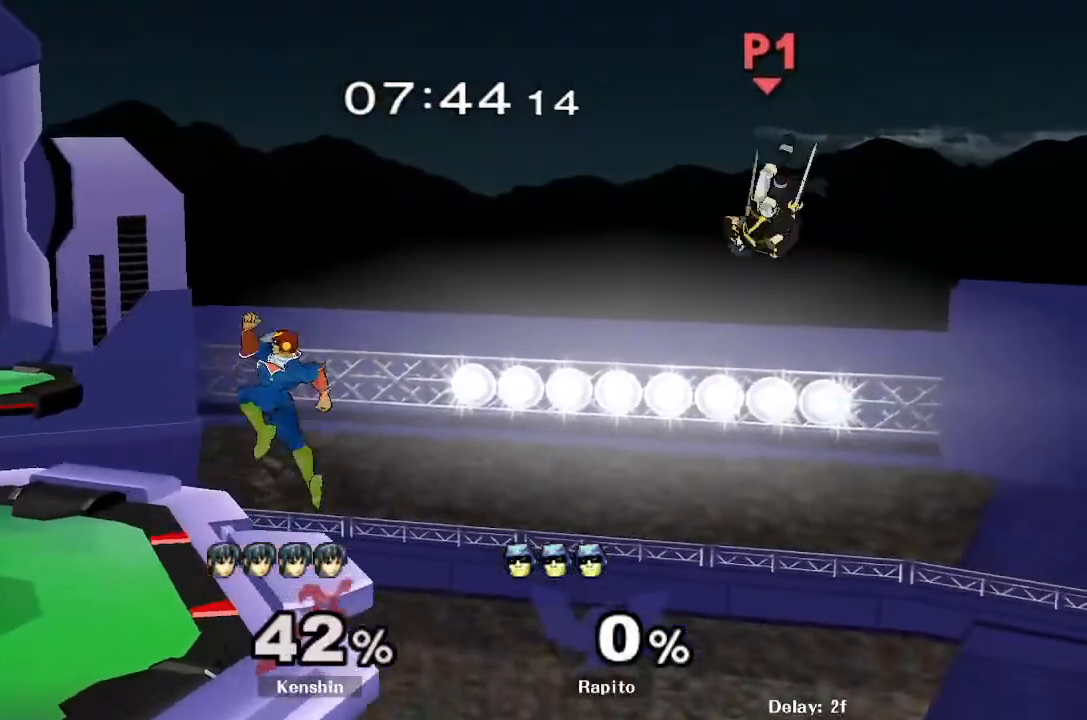
{"buttons": [], "left_stick": "center", "right_stick": "center", "events": [[67, "left_stick", "right"], [383, "left_stick", "center"]]}
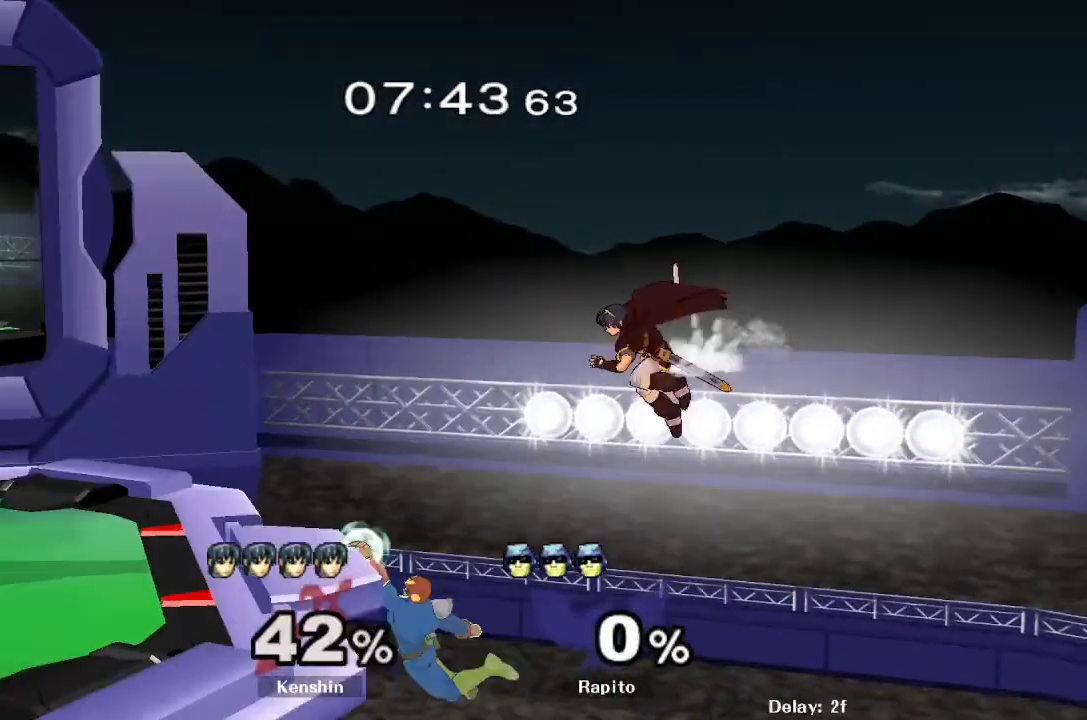
{"buttons": [], "left_stick": "center", "right_stick": "center", "events": []}
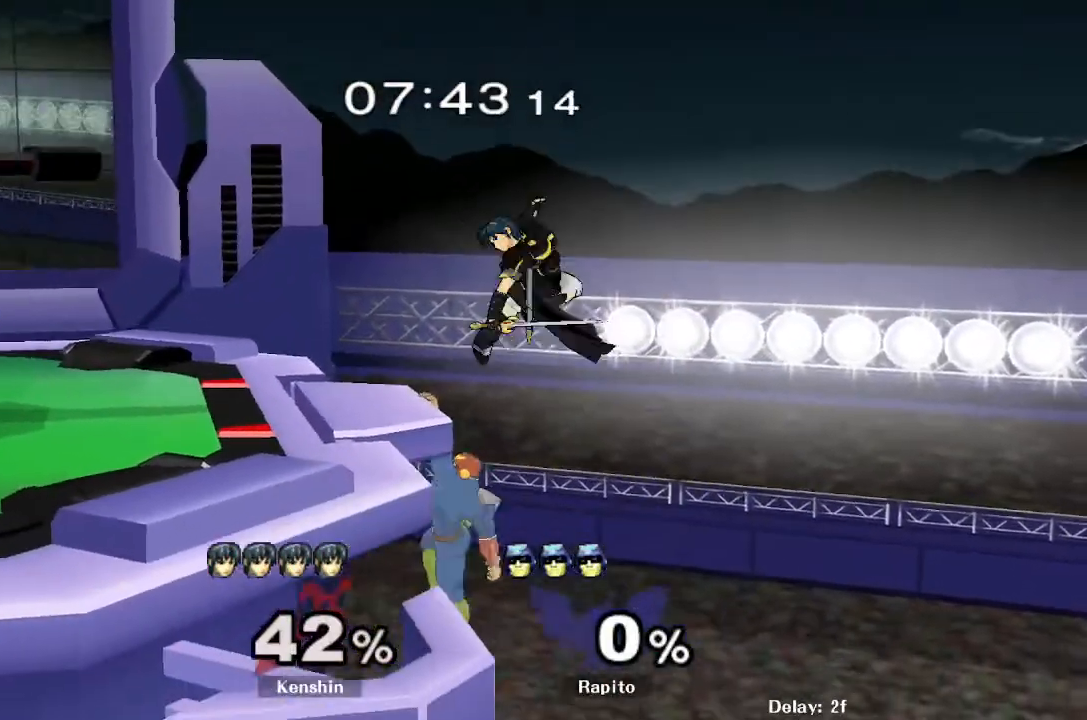
{"buttons": [], "left_stick": "left", "right_stick": "up", "events": [[283, "Y", "down"], [283, "left_stick", "down"], [350, "Y", "up"], [417, "left_stick", "left"], [433, "right_stick", "up"]]}
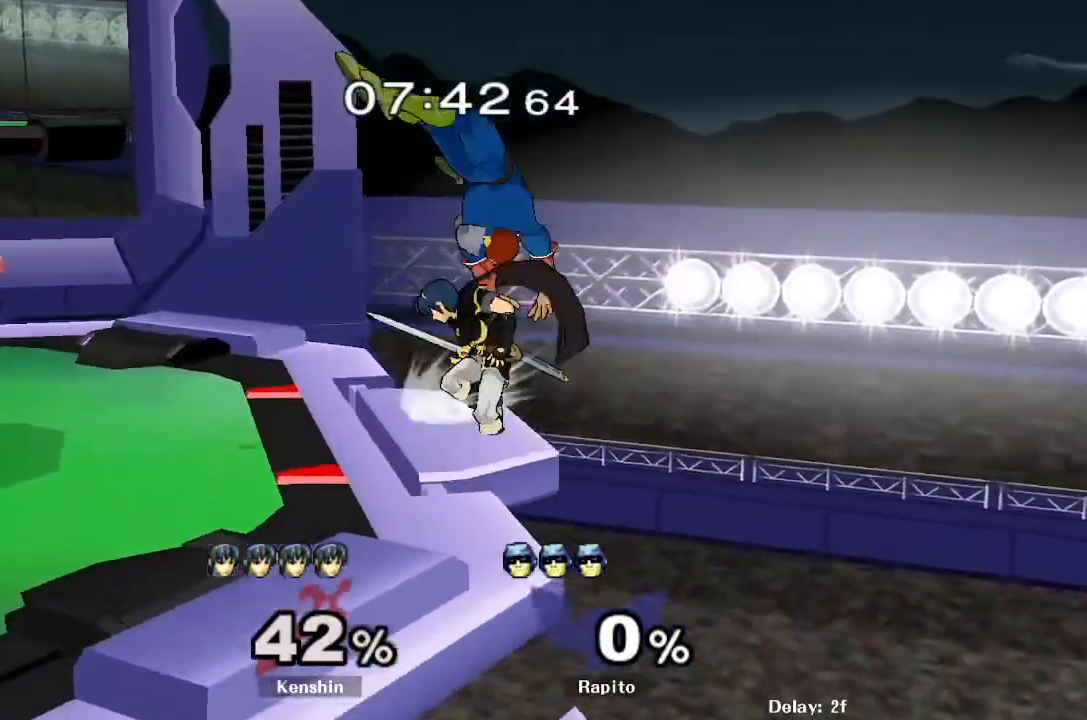
{"buttons": [], "left_stick": "down", "right_stick": "center", "events": [[17, "right_stick", "center"], [83, "left_stick", "up-left"], [350, "left_stick", "center"], [433, "left_stick", "down"]]}
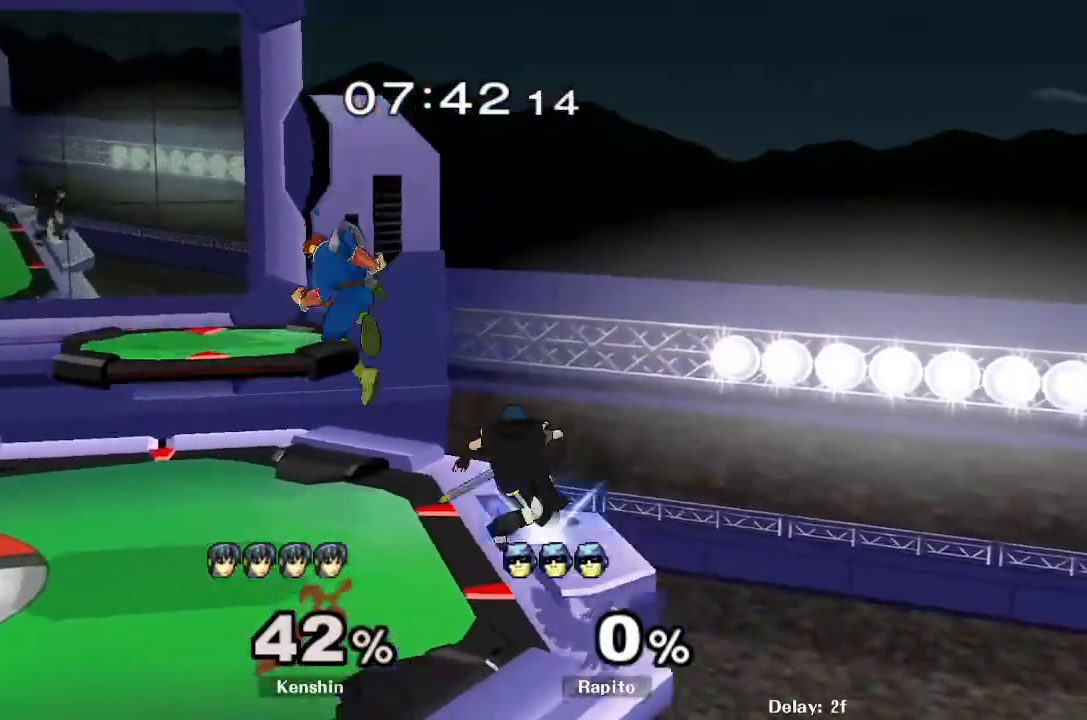
{"buttons": [], "left_stick": "down-left", "right_stick": "center"}
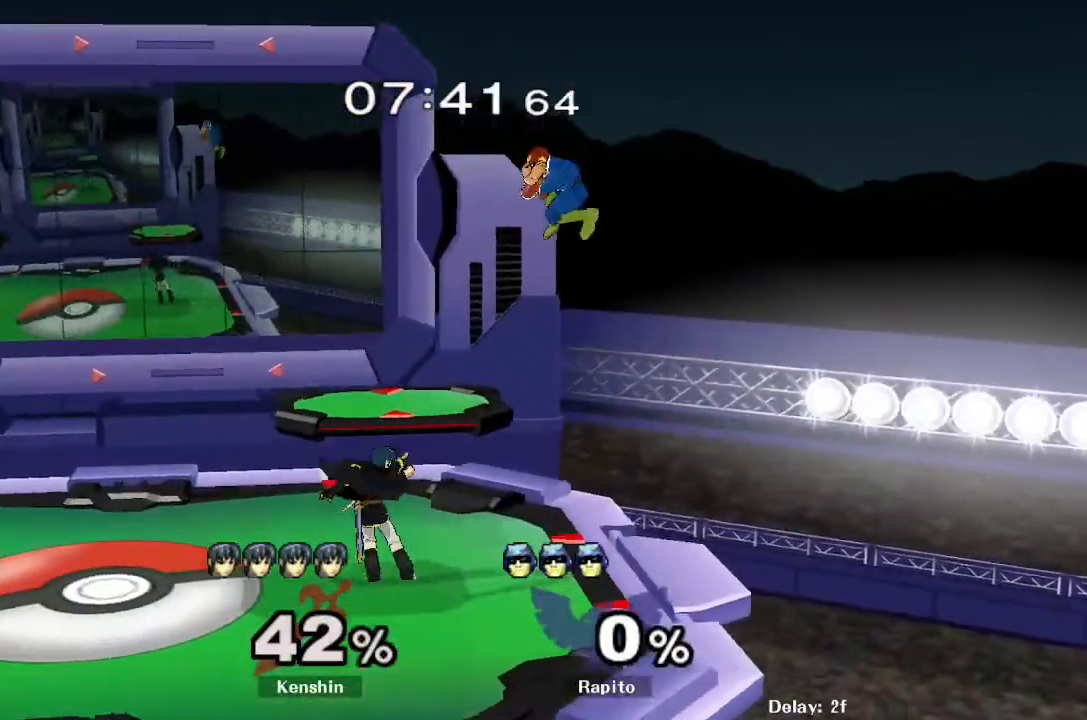
{"buttons": ["Y"], "left_stick": "left", "right_stick": "center", "events": [[17, "left_stick", "right"], [217, "L1", "down"], [217, "left_stick", "down"], [367, "L1", "up"], [367, "left_stick", "center"], [500, "Y", "down"], [500, "left_stick", "left"]]}
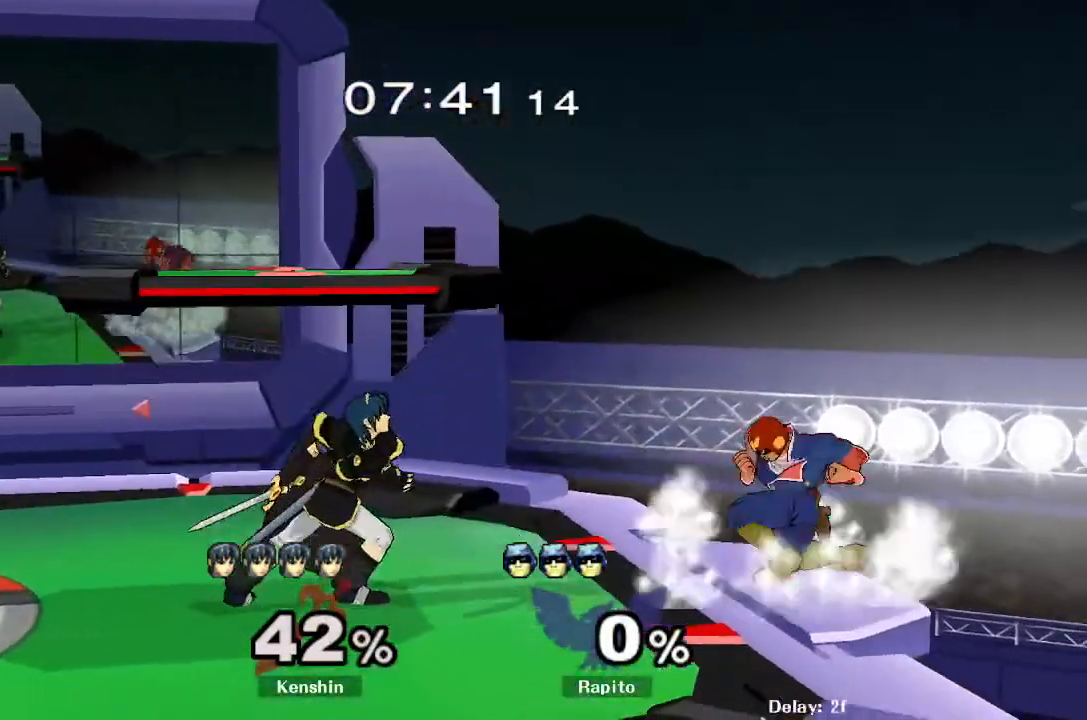
{"buttons": [], "left_stick": "center", "right_stick": "center", "events": [[50, "Y", "up"], [117, "A", "down"], [250, "A", "up"], [317, "left_stick", "center"]]}
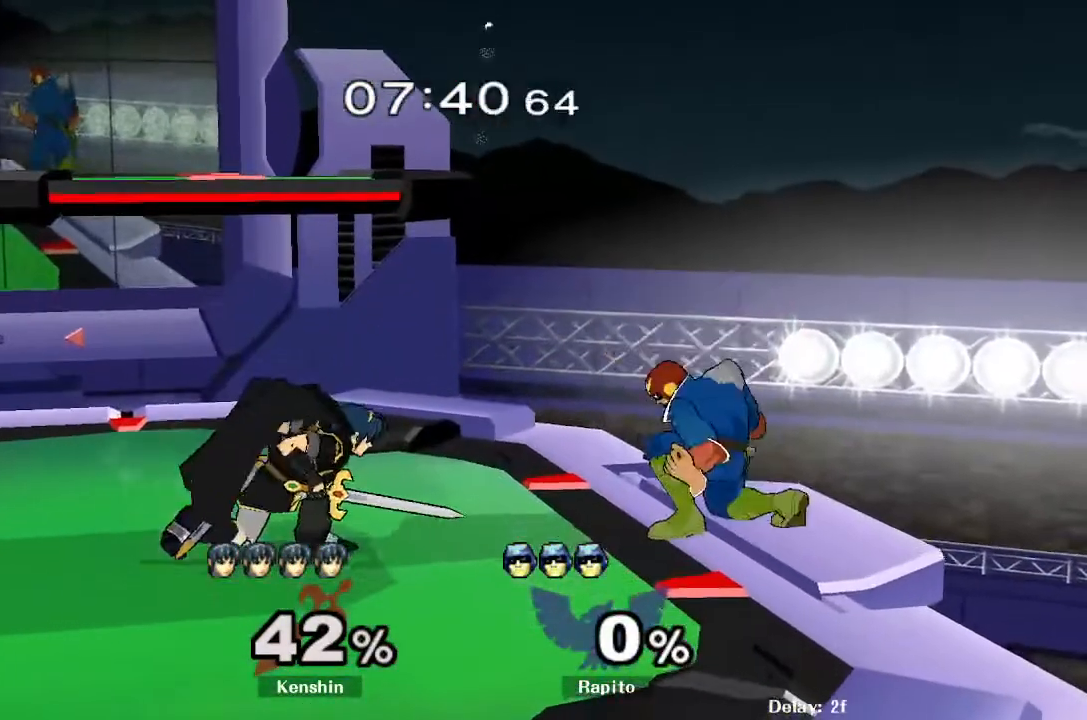
{"buttons": ["A"], "left_stick": "left", "right_stick": "center", "events": [[17, "Y", "down"], [17, "left_stick", "left"], [50, "Y", "up"], [150, "A", "down"]]}
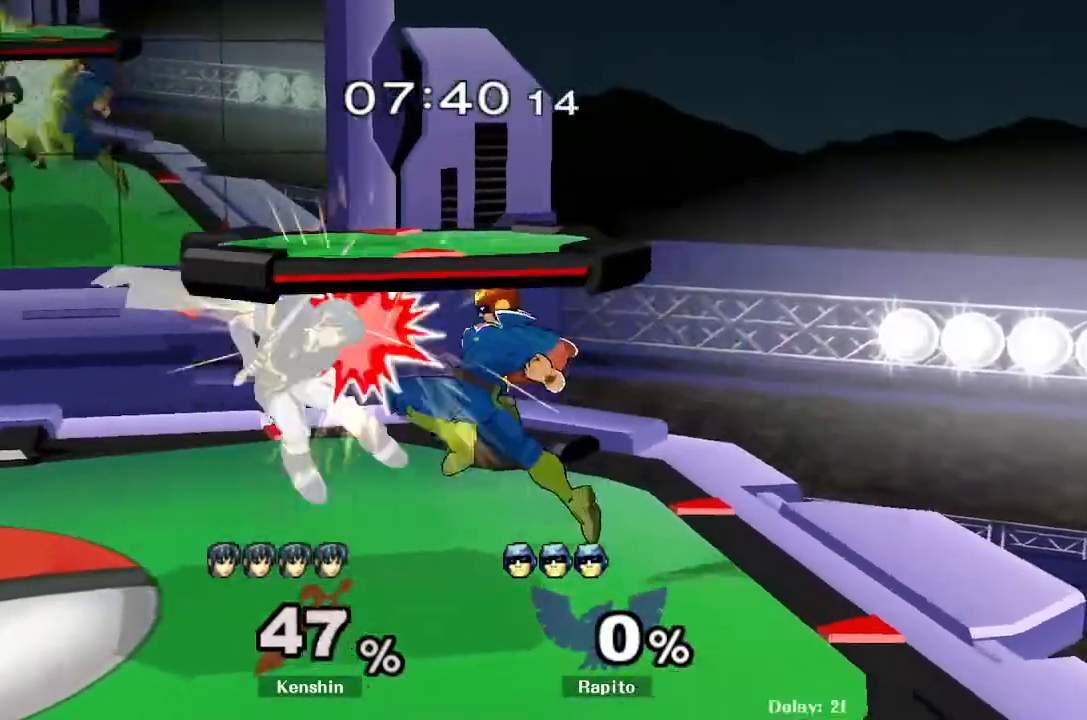
{"buttons": [], "left_stick": "left", "right_stick": "center", "events": [[50, "A", "up"], [50, "L1", "down"], [83, "left_stick", "down"], [183, "left_stick", "center"], [333, "L1", "up"], [417, "Y", "down"], [450, "left_stick", "left"], [467, "Y", "up"]]}
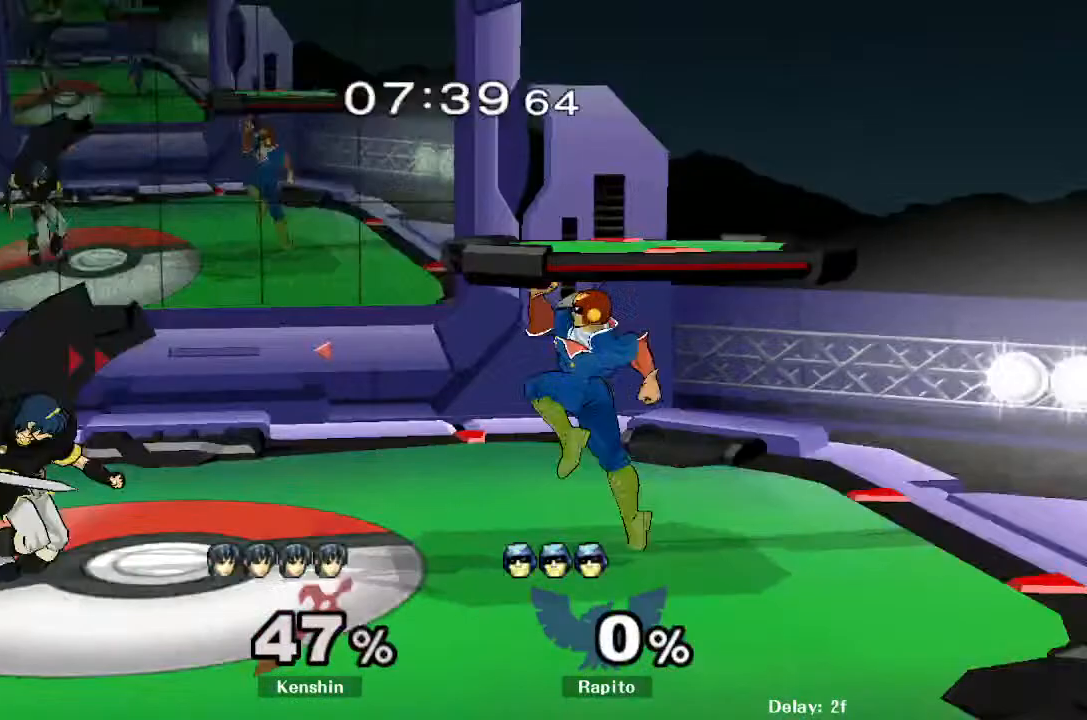
{"buttons": [], "left_stick": "up-left", "right_stick": "center"}
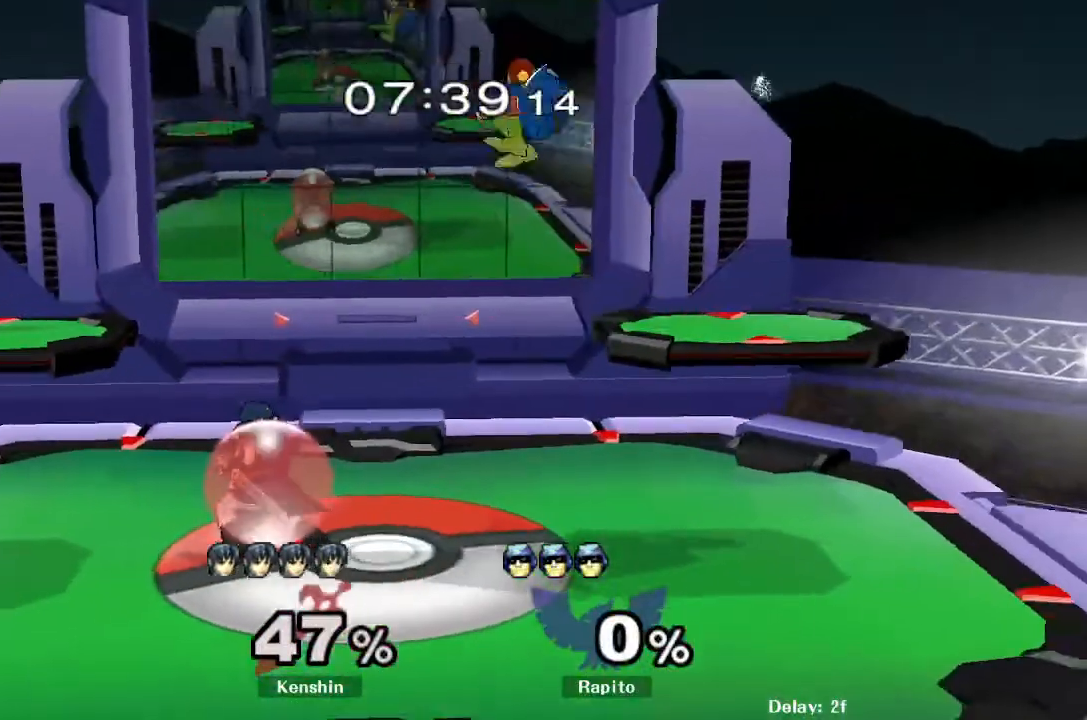
{"buttons": ["L1"], "left_stick": "down", "right_stick": "center", "events": [[483, "left_stick", "down"], [500, "L1", "down"]]}
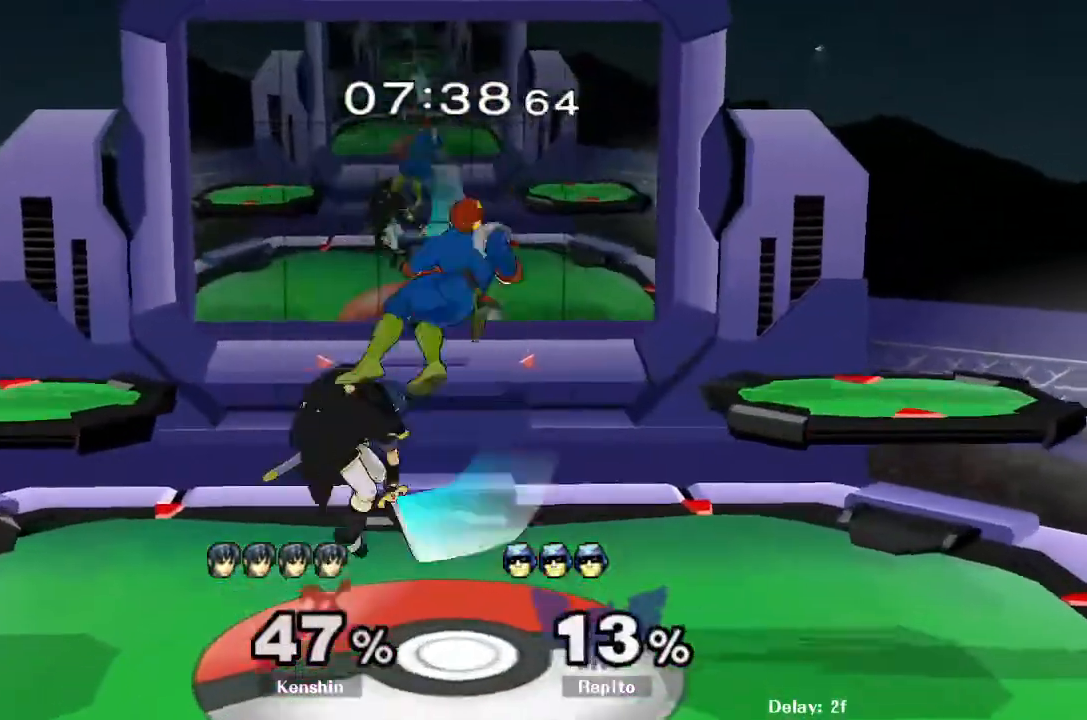
{"buttons": ["L1"], "left_stick": "center", "right_stick": "center", "events": [[150, "L1", "up"], [183, "left_stick", "center"], [500, "L1", "down"]]}
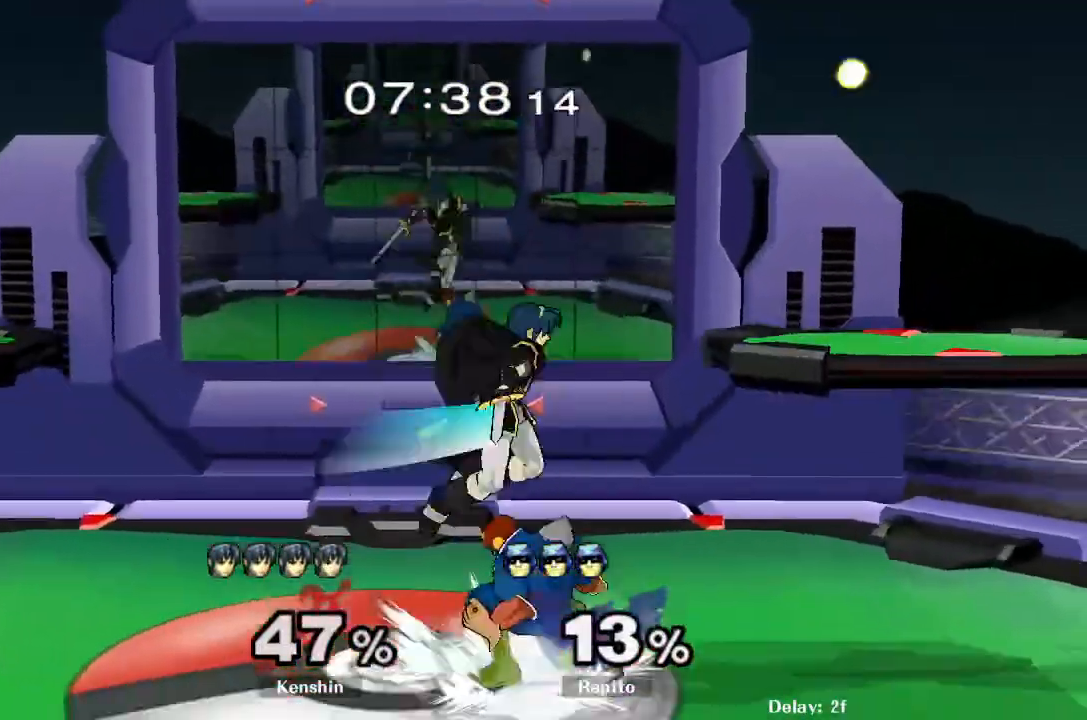
{"buttons": ["L1"], "left_stick": "center", "right_stick": "center", "events": []}
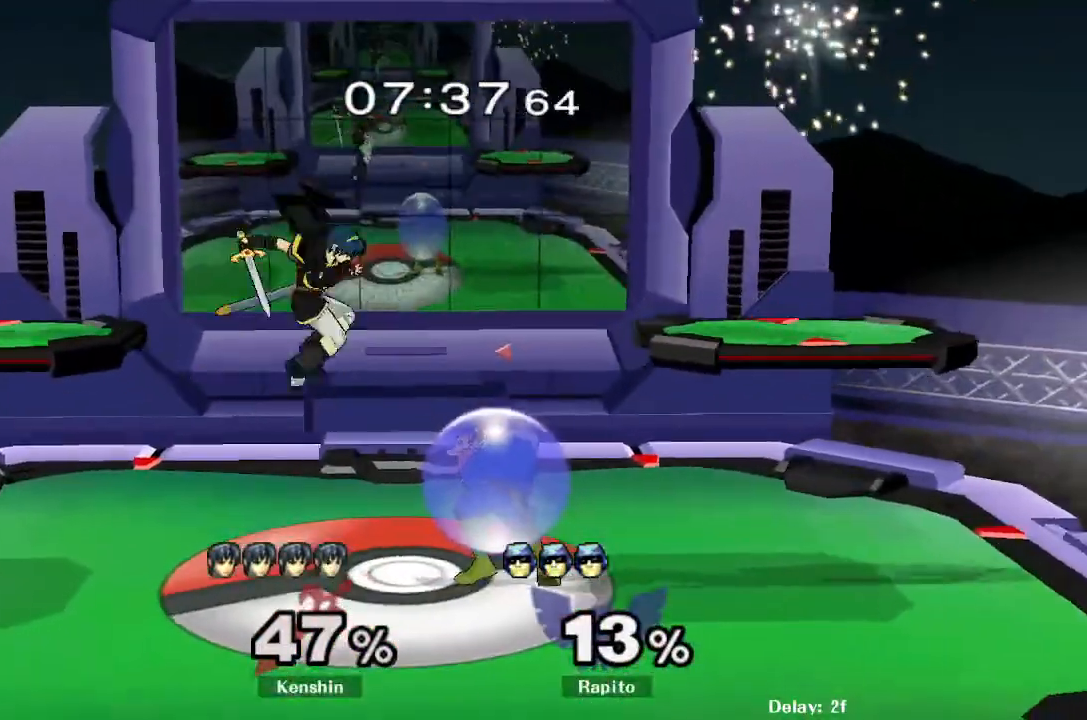
{"buttons": [], "left_stick": "left", "right_stick": "center", "events": [[150, "Y", "down"], [200, "Y", "up"], [217, "left_stick", "left"], [250, "L1", "up"], [267, "right_stick", "left"], [383, "right_stick", "center"]]}
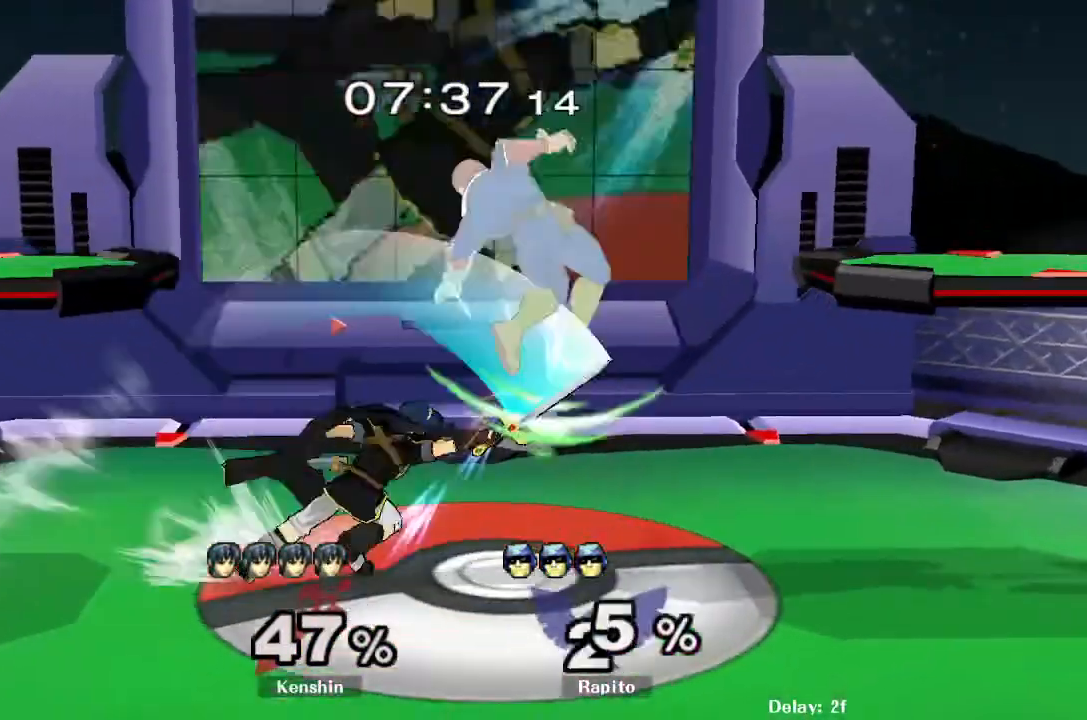
{"buttons": [], "left_stick": "center", "right_stick": "center", "events": [[100, "L1", "down"], [133, "left_stick", "down"], [283, "L1", "up"], [283, "left_stick", "center"]]}
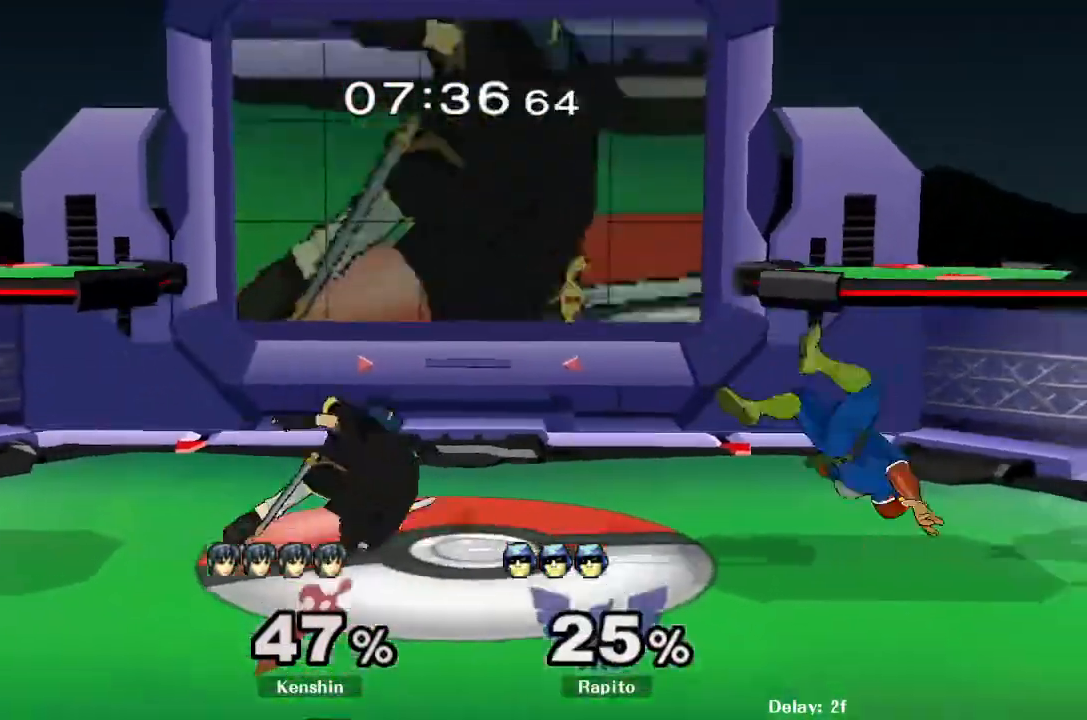
{"buttons": [], "left_stick": "right", "right_stick": "center", "events": [[100, "L1", "down"], [233, "L1", "up"], [483, "left_stick", "right"]]}
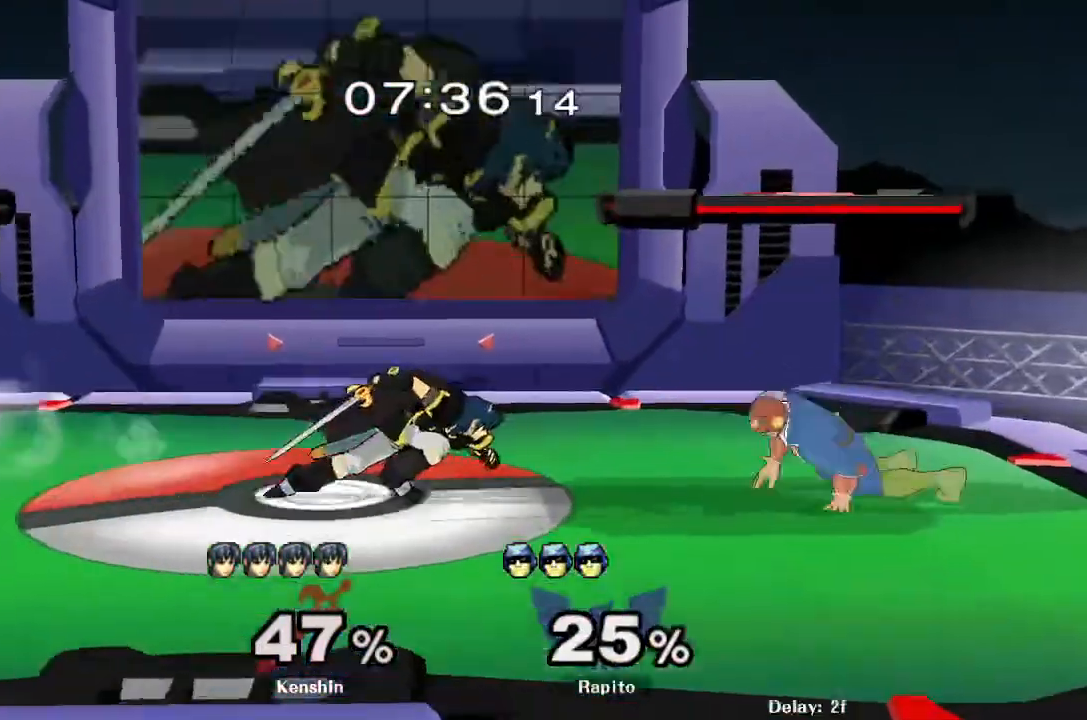
{"buttons": [], "left_stick": "down", "right_stick": "center"}
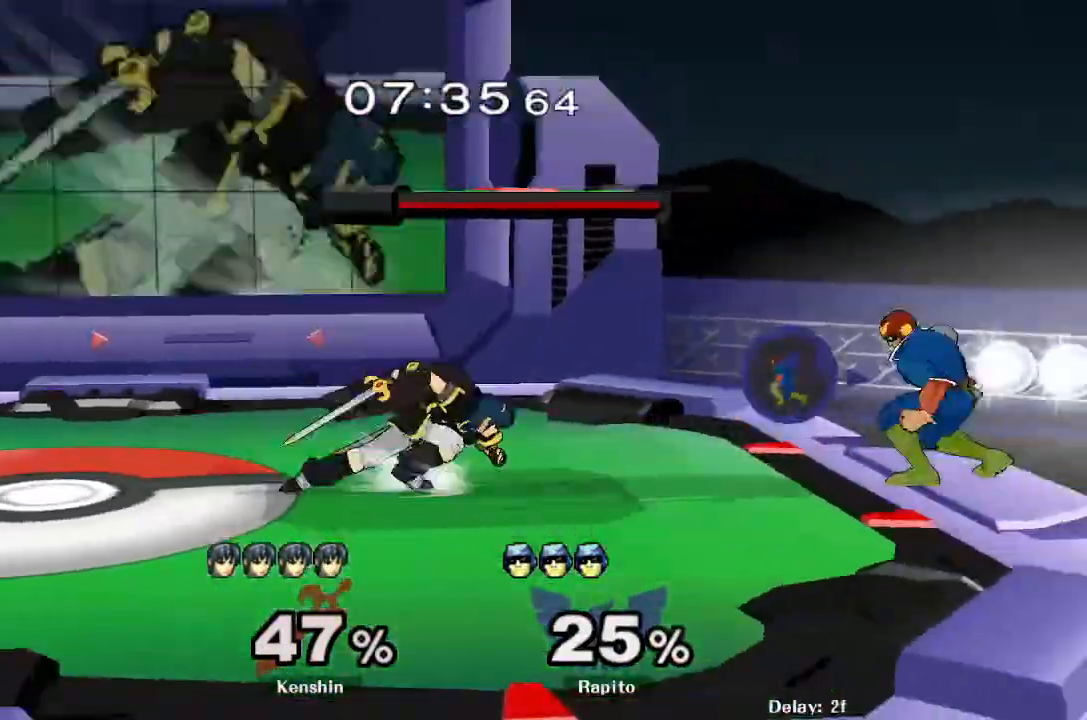
{"buttons": ["B"], "left_stick": "down-left", "right_stick": "center", "events": [[83, "B", "down"], [217, "B", "up"], [350, "B", "down"], [350, "left_stick", "down-left"], [417, "B", "up"], [483, "B", "down"]]}
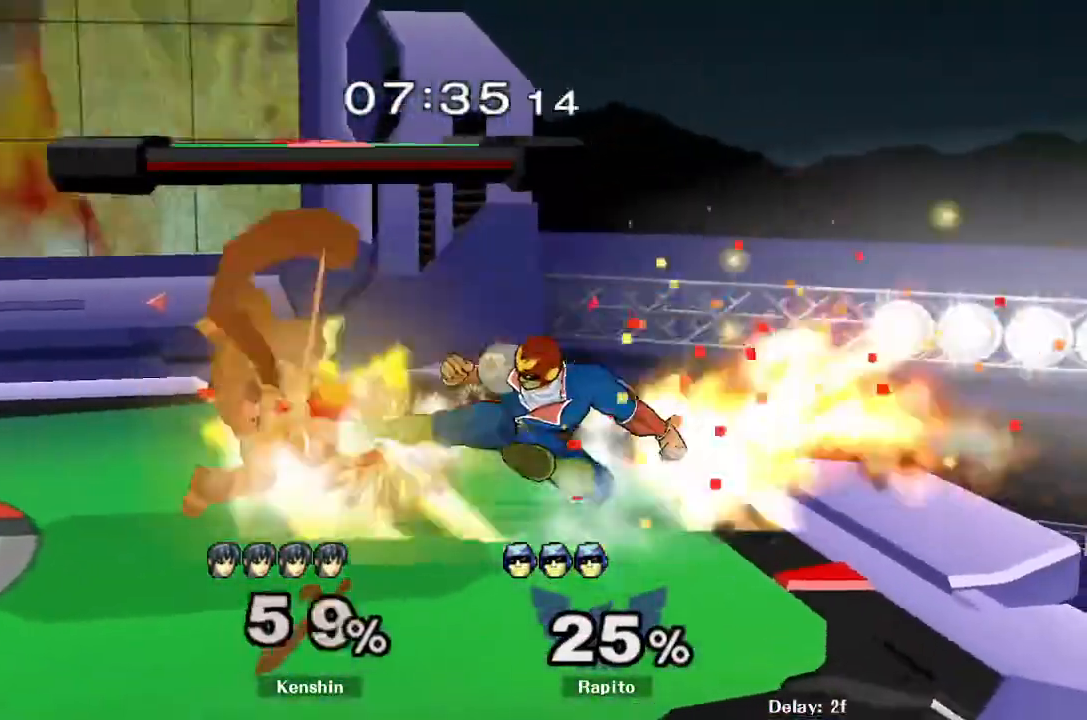
{"buttons": [], "left_stick": "center", "right_stick": "center", "events": [[233, "left_stick", "left"], [433, "B", "up"], [483, "left_stick", "center"]]}
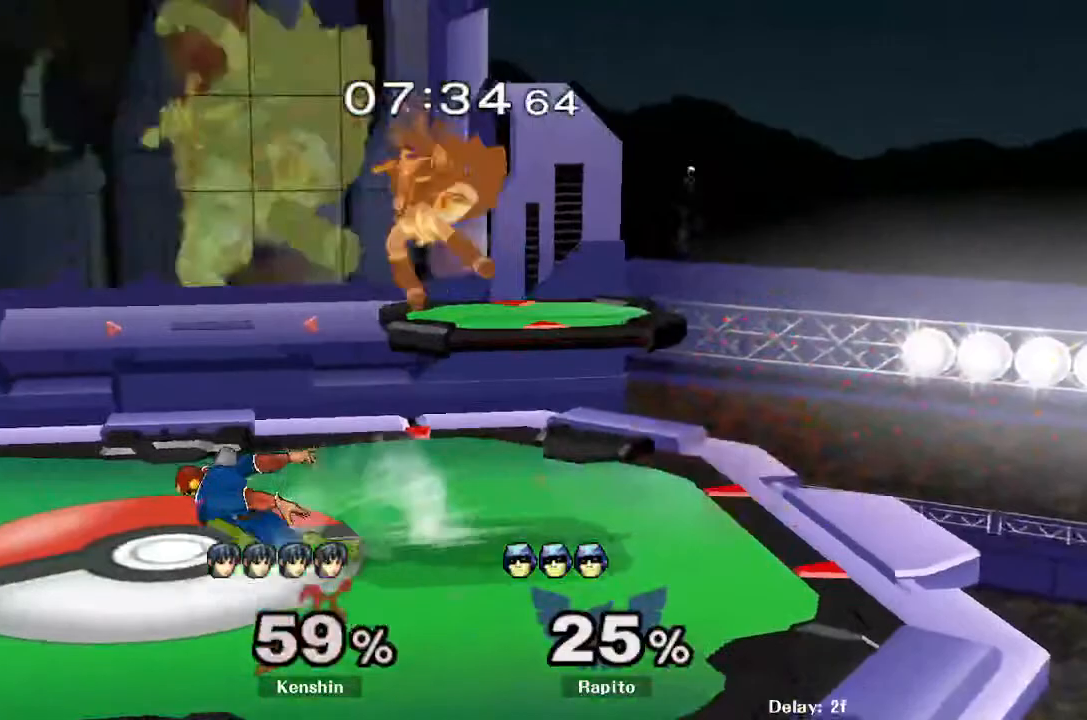
{"buttons": [], "left_stick": "right", "right_stick": "center"}
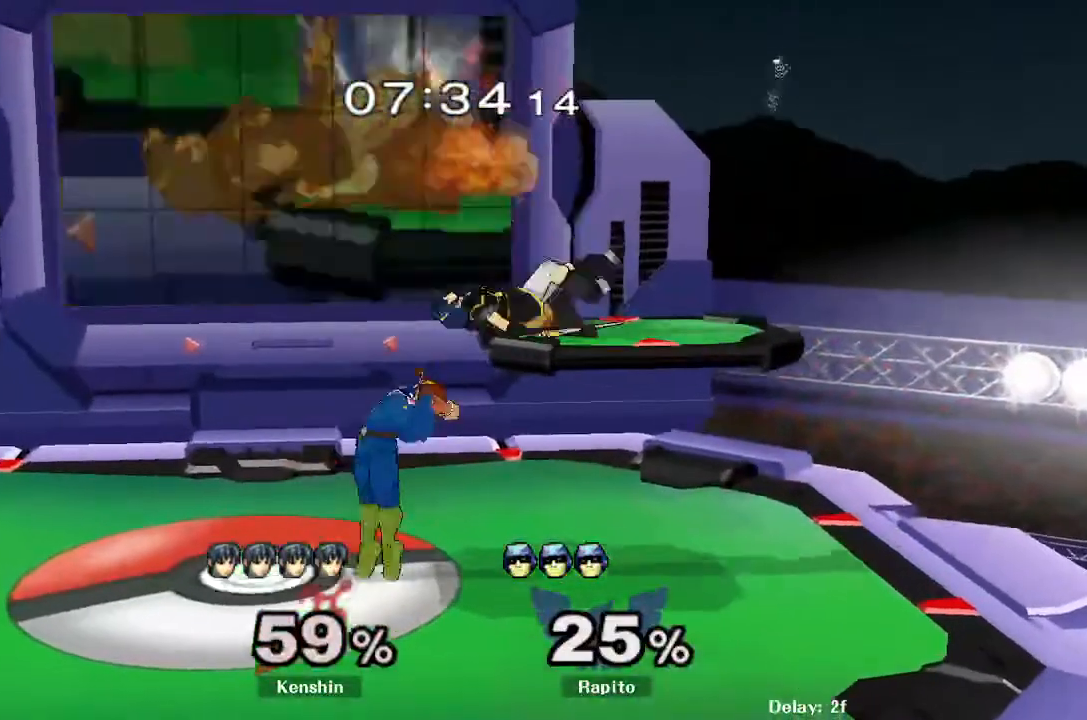
{"buttons": ["L1"], "left_stick": "right", "right_stick": "center"}
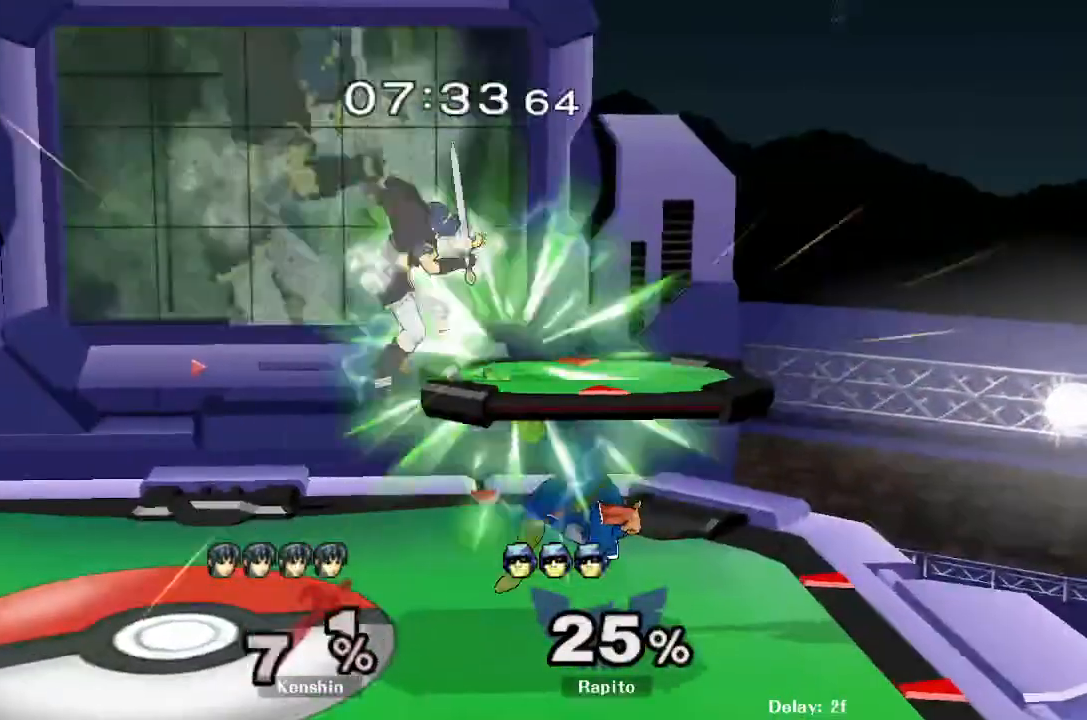
{"buttons": ["Y"], "left_stick": "left", "right_stick": "center", "events": [[33, "left_stick", "down"], [117, "L1", "up"], [167, "left_stick", "center"], [250, "left_stick", "left"], [333, "Y", "down"]]}
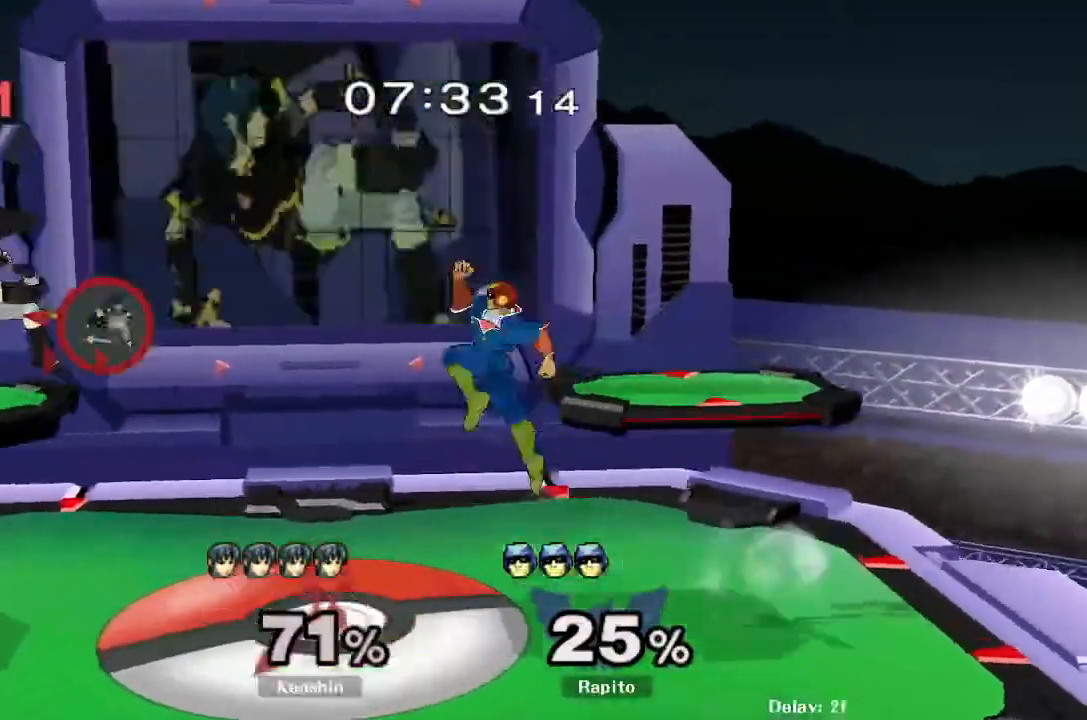
{"buttons": [], "left_stick": "left", "right_stick": "center", "events": [[67, "Y", "up"], [267, "right_stick", "up-left"], [367, "right_stick", "center"]]}
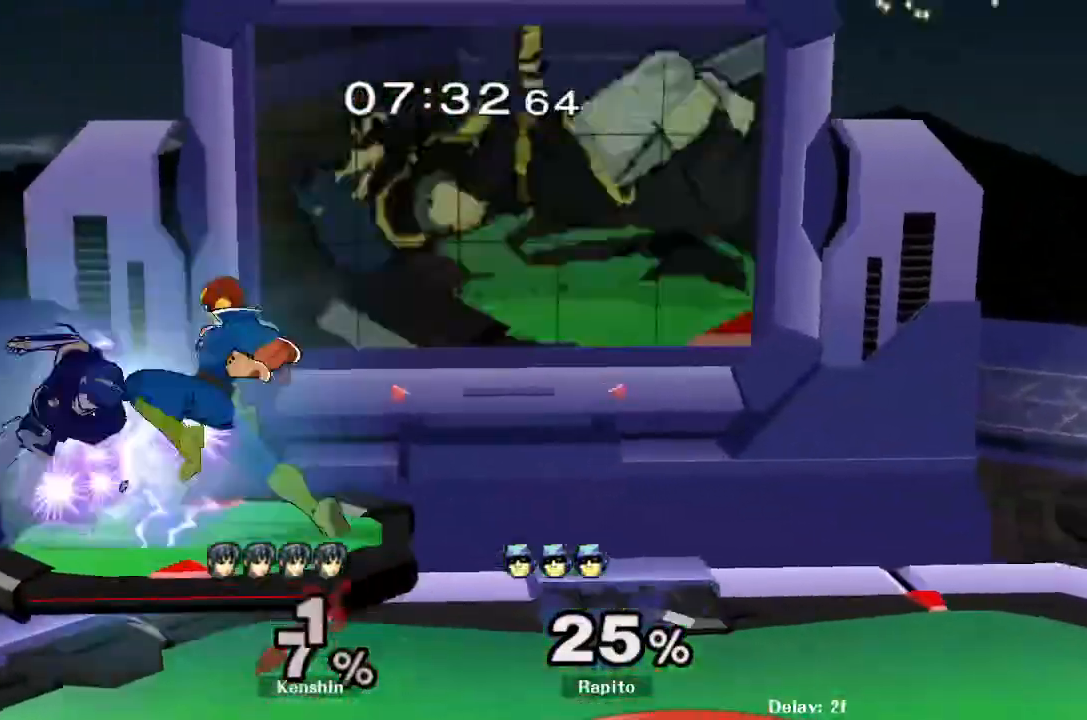
{"buttons": [], "left_stick": "center", "right_stick": "center", "events": [[33, "L1", "down"], [150, "L1", "up"], [150, "left_stick", "down"], [200, "left_stick", "center"]]}
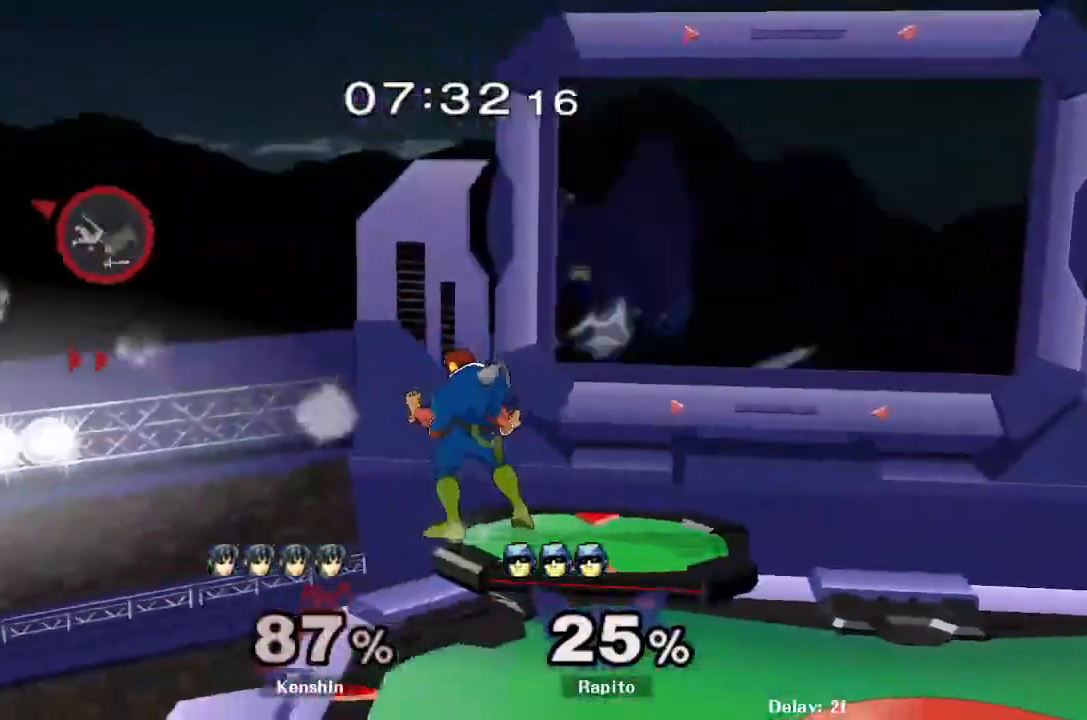
{"buttons": [], "left_stick": "center", "right_stick": "center", "events": []}
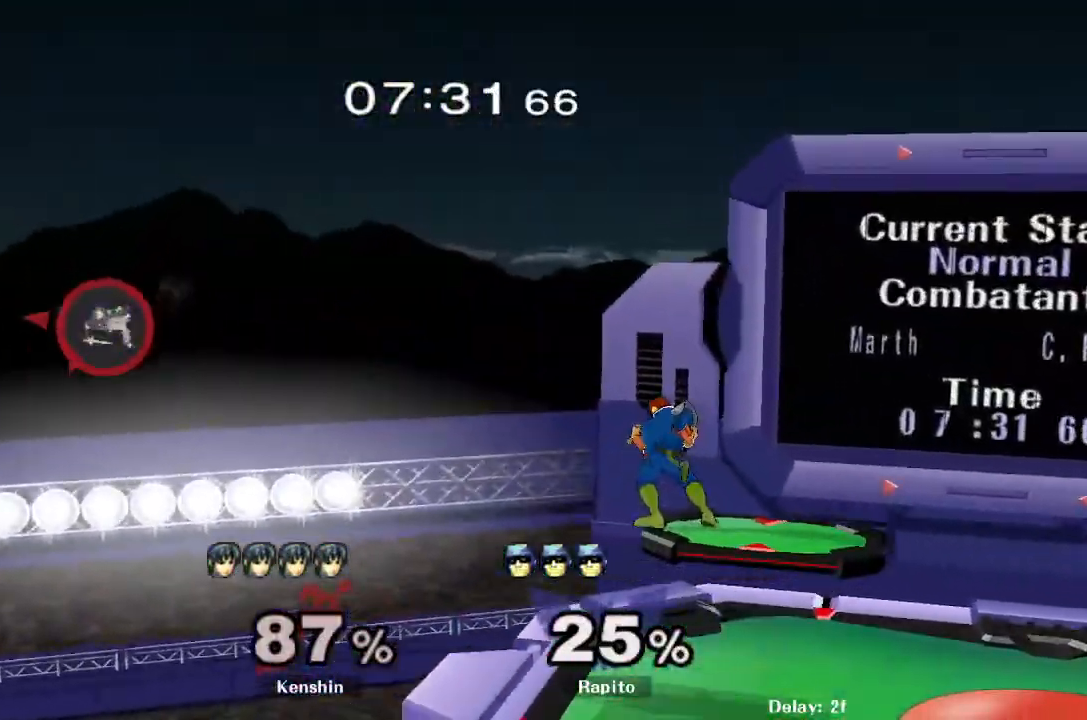
{"buttons": [], "left_stick": "center", "right_stick": "center", "events": [[83, "left_stick", "down-right"], [117, "Y", "down"], [167, "R1", "down"], [233, "Y", "up"], [300, "left_stick", "center"], [333, "R1", "up"]]}
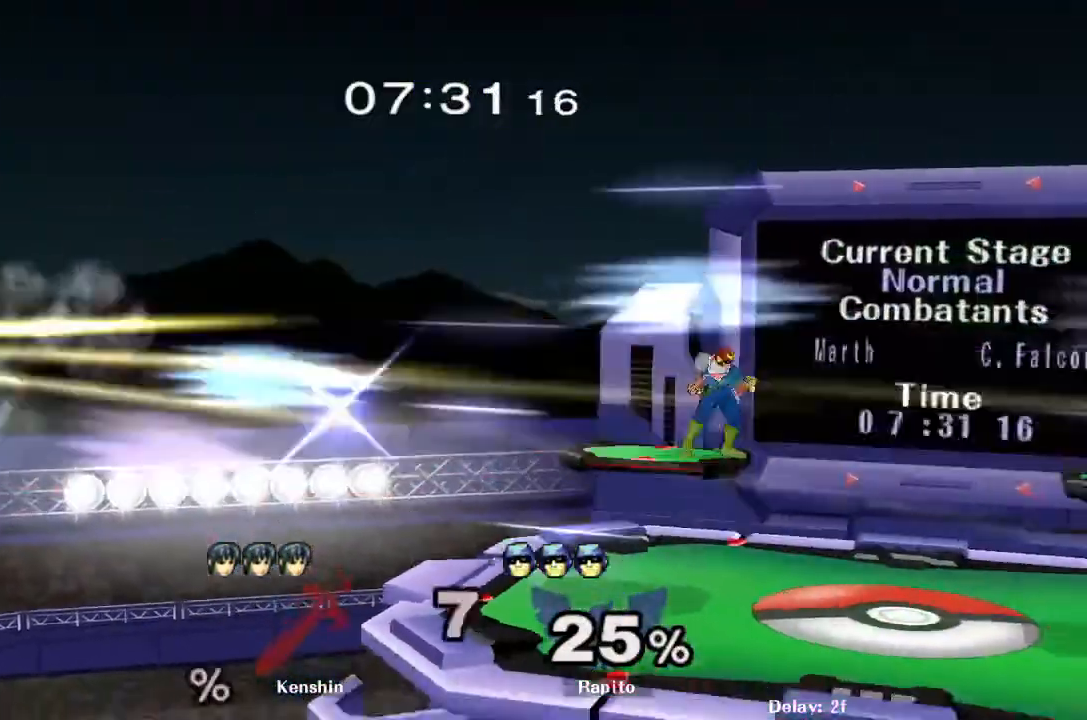
{"buttons": [], "left_stick": "down-left", "right_stick": "center", "events": [[267, "left_stick", "right"], [450, "left_stick", "down-left"]]}
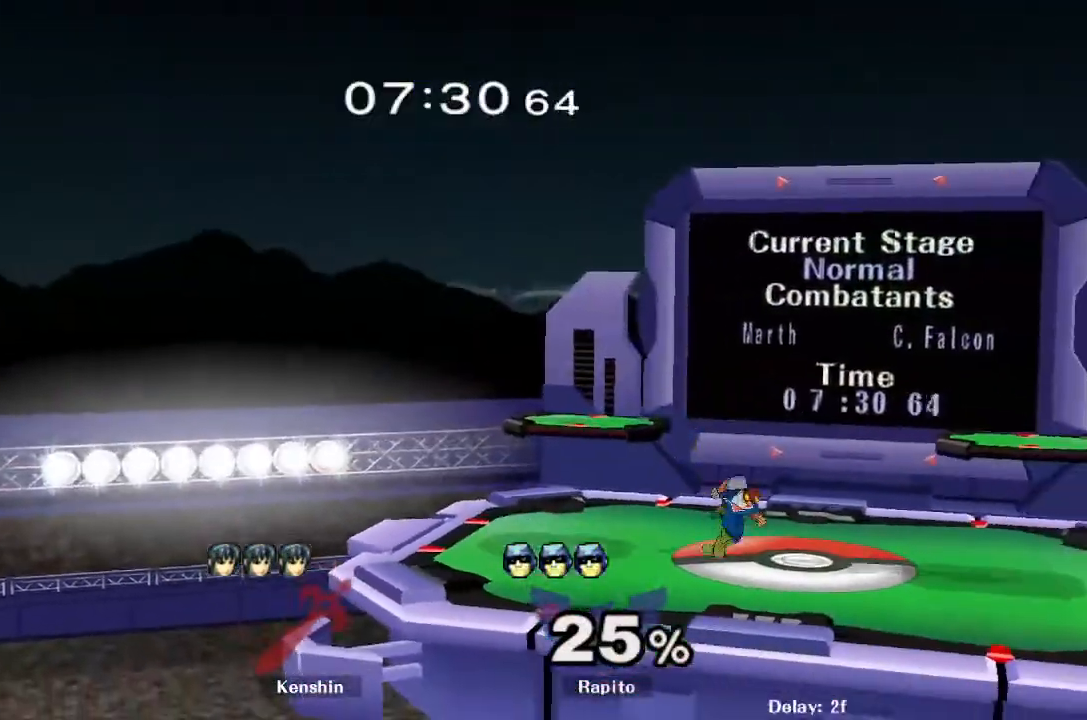
{"buttons": [], "left_stick": "right", "right_stick": "up", "events": [[33, "R1", "down"], [150, "left_stick", "center"], [183, "R1", "up"], [250, "left_stick", "right"], [300, "Y", "down"], [317, "Y", "up"], [500, "right_stick", "up"]]}
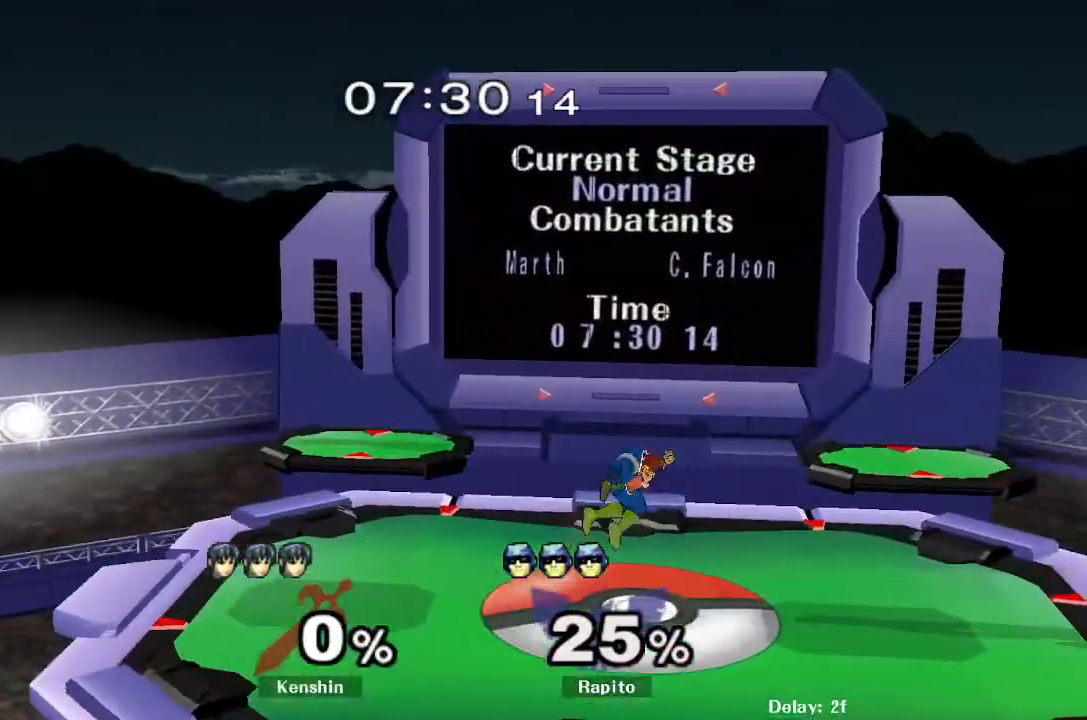
{"buttons": [], "left_stick": "center", "right_stick": "center", "events": [[50, "right_stick", "center"], [117, "L1", "down"], [117, "left_stick", "down"], [267, "L1", "up"], [267, "left_stick", "center"], [367, "left_stick", "left"], [500, "left_stick", "center"]]}